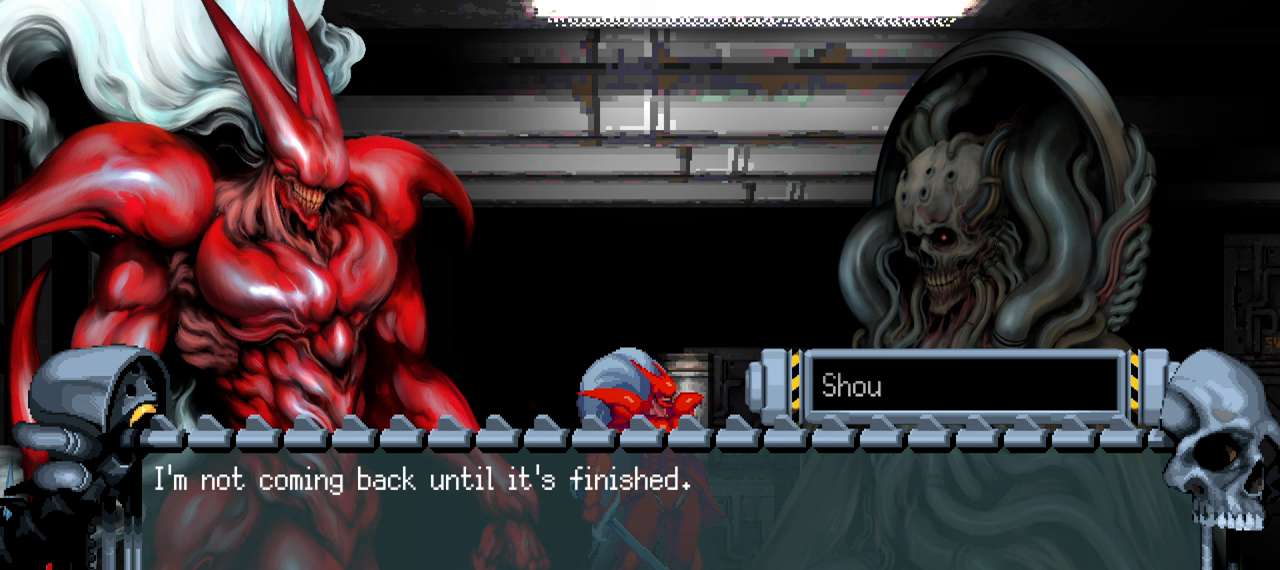
Gameplay with a controller (PlayStation layout); each line is a JSON object with the inputs held at the frame after it. "events" lists button and stick changes between this image and that frame as [ms after this image, input, new state], when the widget could be followed in between.
{"buttons": [], "left_stick": "center", "right_stick": "center", "events": []}
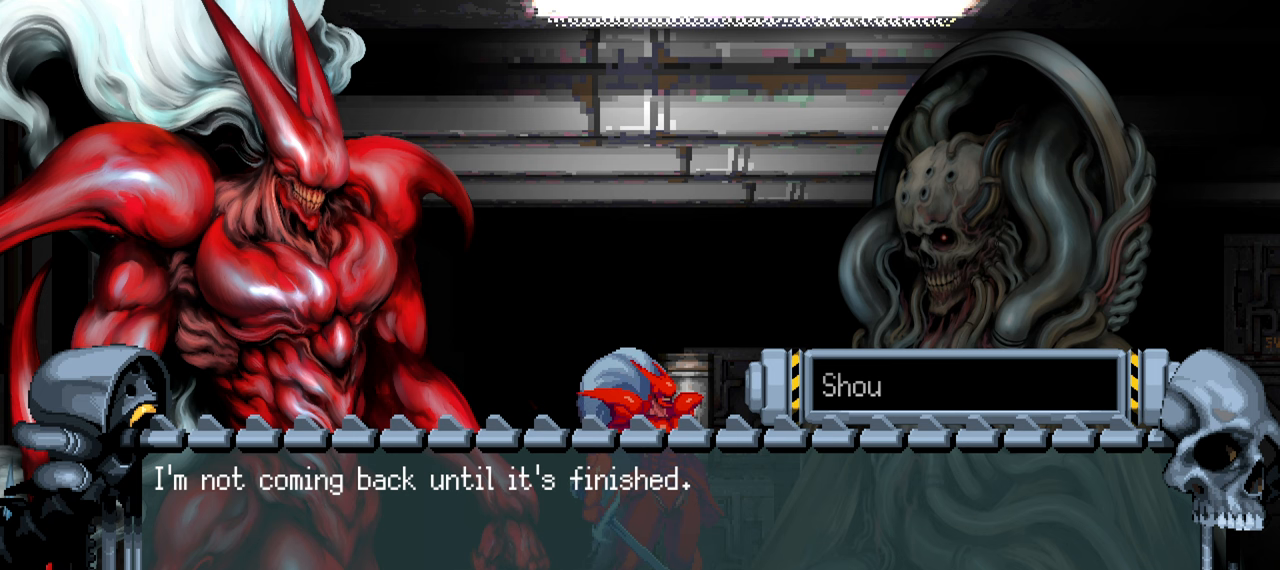
{"buttons": [], "left_stick": "center", "right_stick": "center", "events": [[67, "CROSS", "down"], [267, "CROSS", "up"]]}
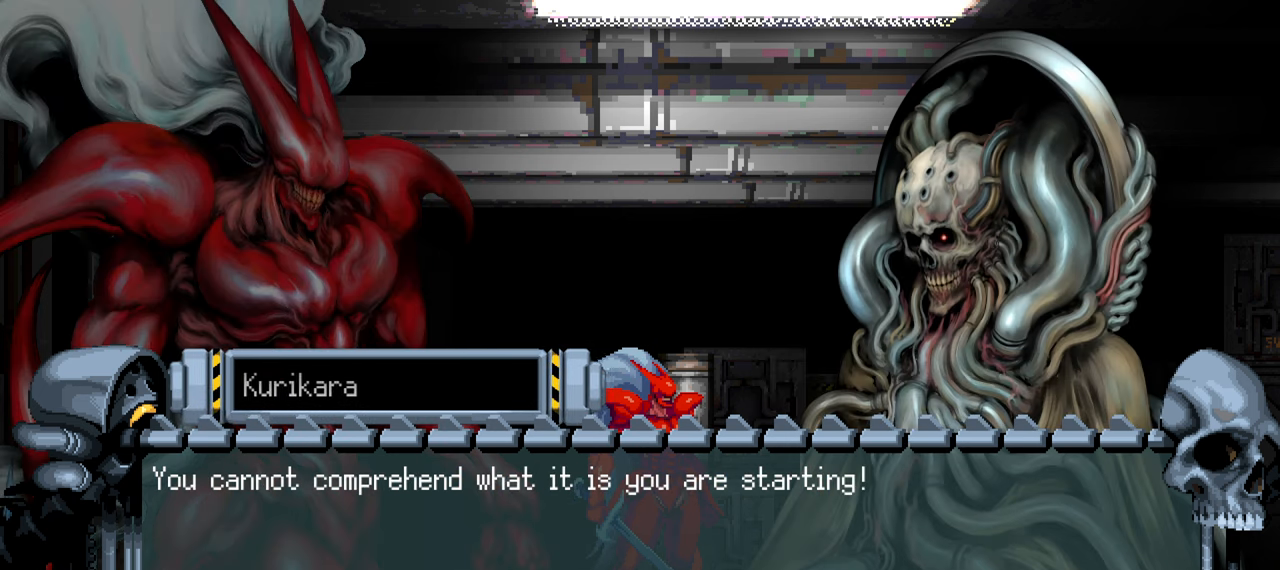
{"buttons": [], "left_stick": "center", "right_stick": "center", "events": []}
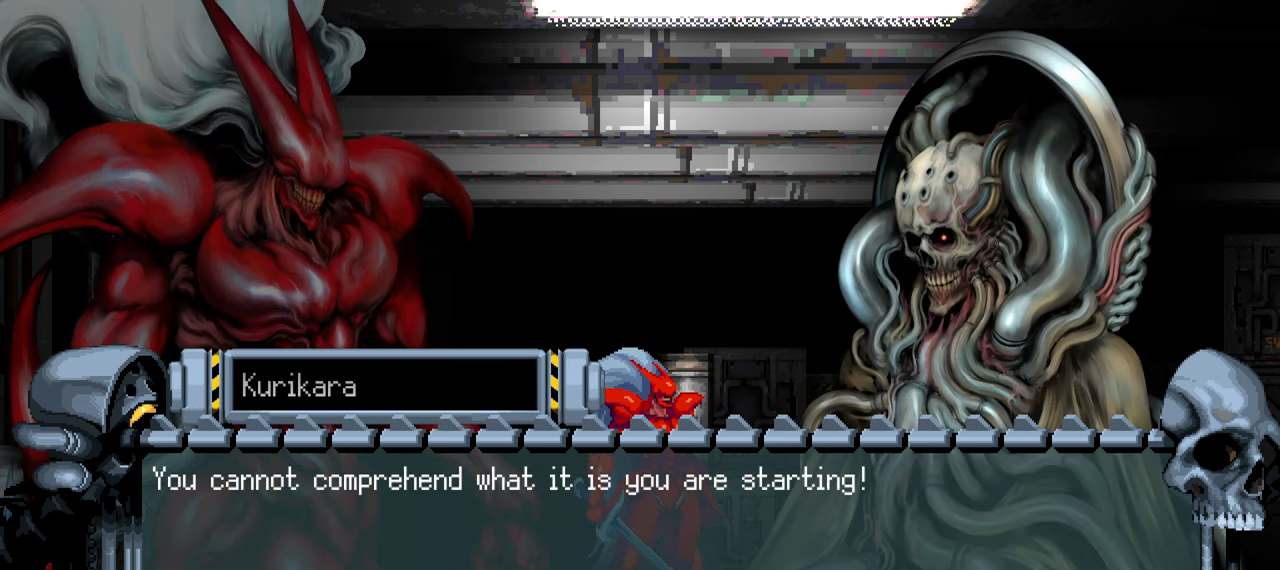
{"buttons": [], "left_stick": "center", "right_stick": "center", "events": []}
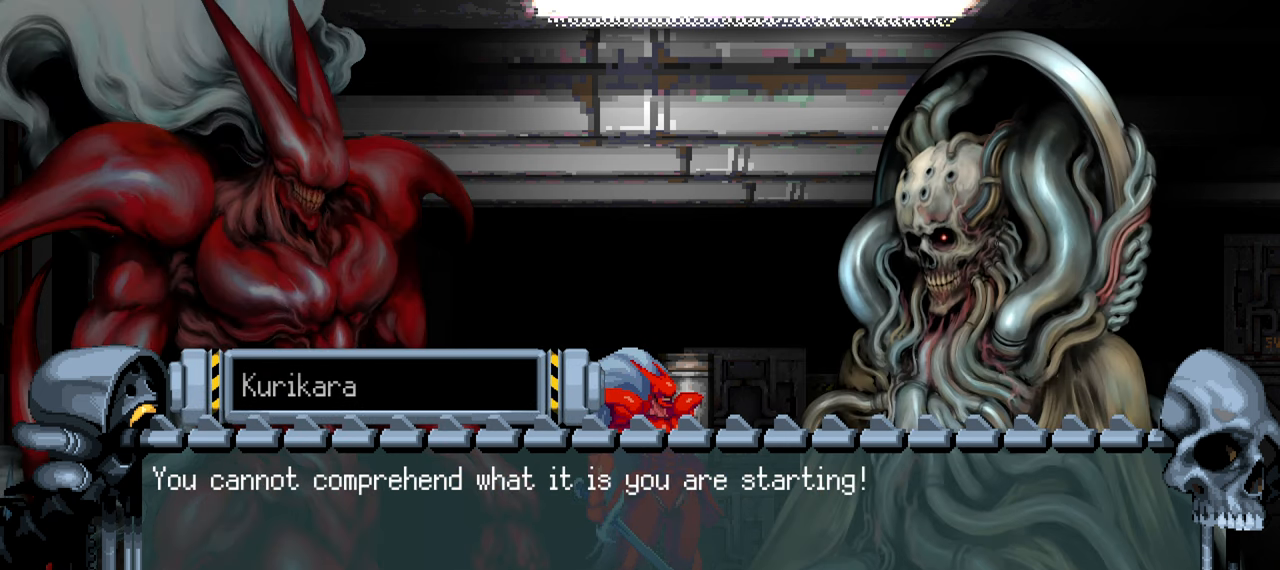
{"buttons": [], "left_stick": "center", "right_stick": "center", "events": []}
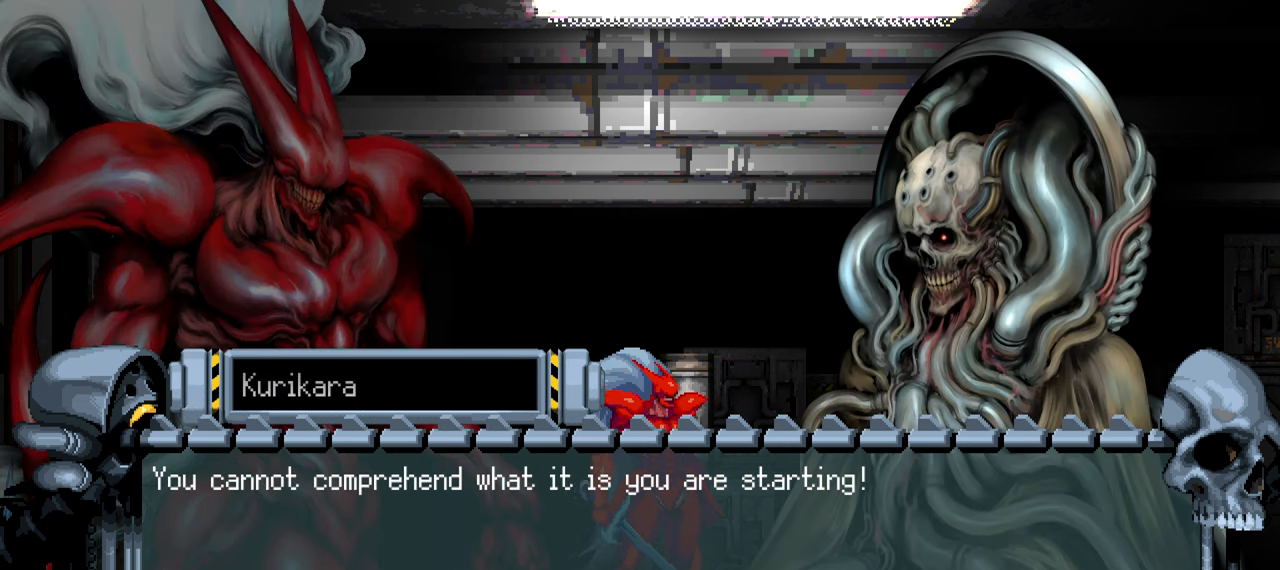
{"buttons": [], "left_stick": "center", "right_stick": "center", "events": [[383, "R1", "down"], [433, "R1", "up"]]}
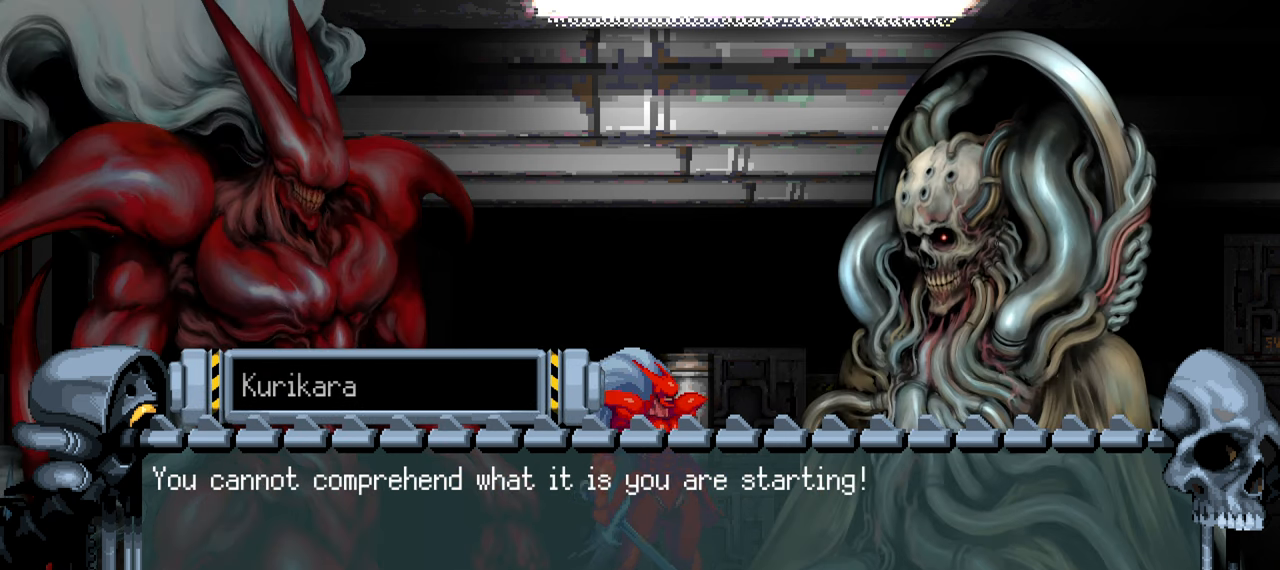
{"buttons": [], "left_stick": "center", "right_stick": "center", "events": [[17, "CROSS", "down"], [233, "CROSS", "up"]]}
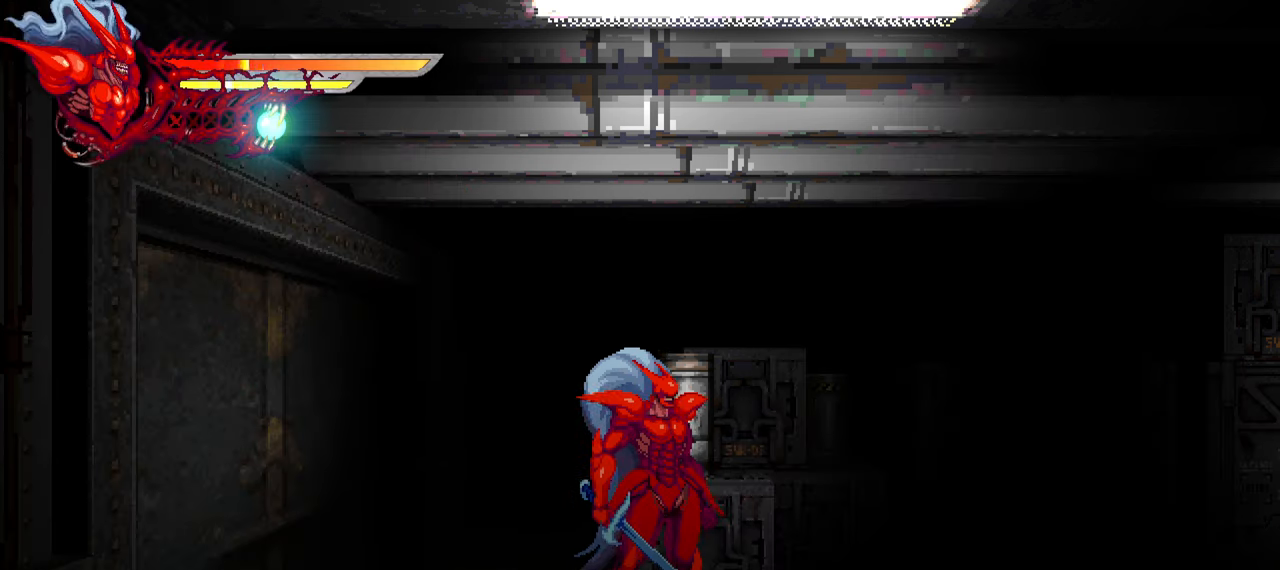
{"buttons": ["L2"], "left_stick": "right", "right_stick": "center", "events": [[83, "left_stick", "right"], [317, "L2", "down"]]}
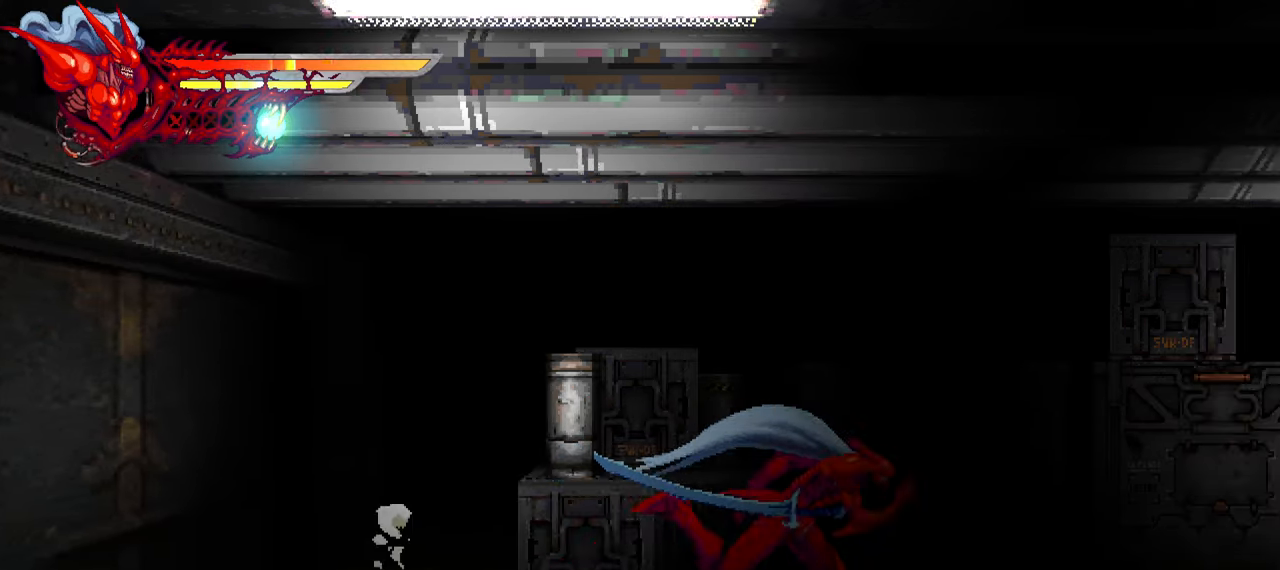
{"buttons": ["L2"], "left_stick": "right", "right_stick": "up-right", "events": [[167, "right_stick", "up-right"]]}
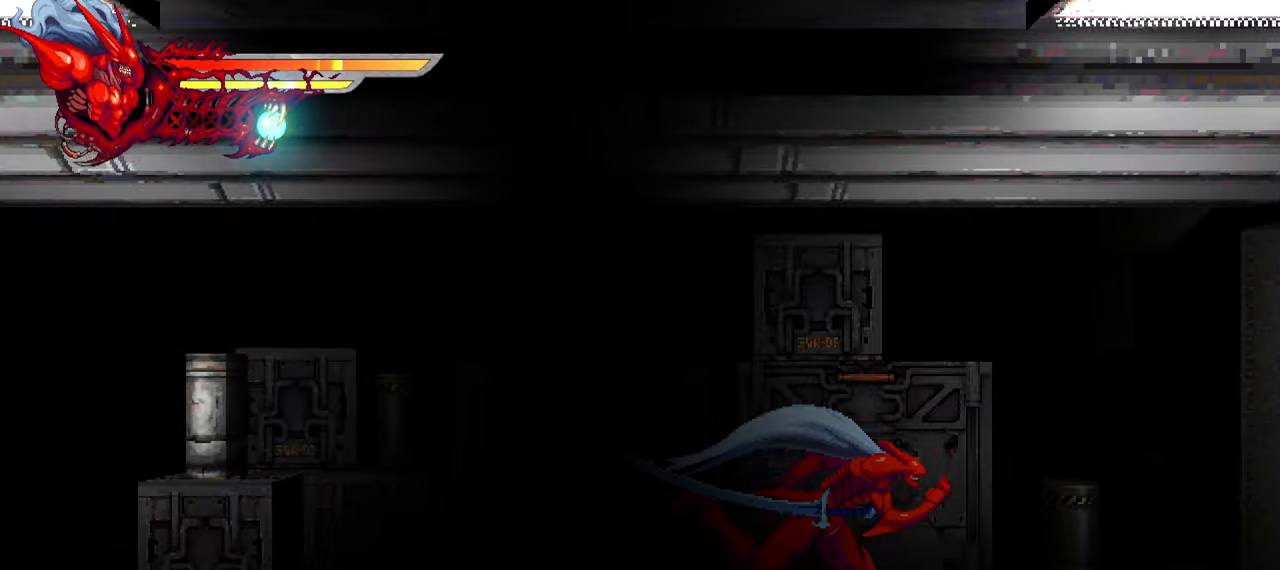
{"buttons": ["L2"], "left_stick": "right", "right_stick": "up", "events": [[67, "right_stick", "up"]]}
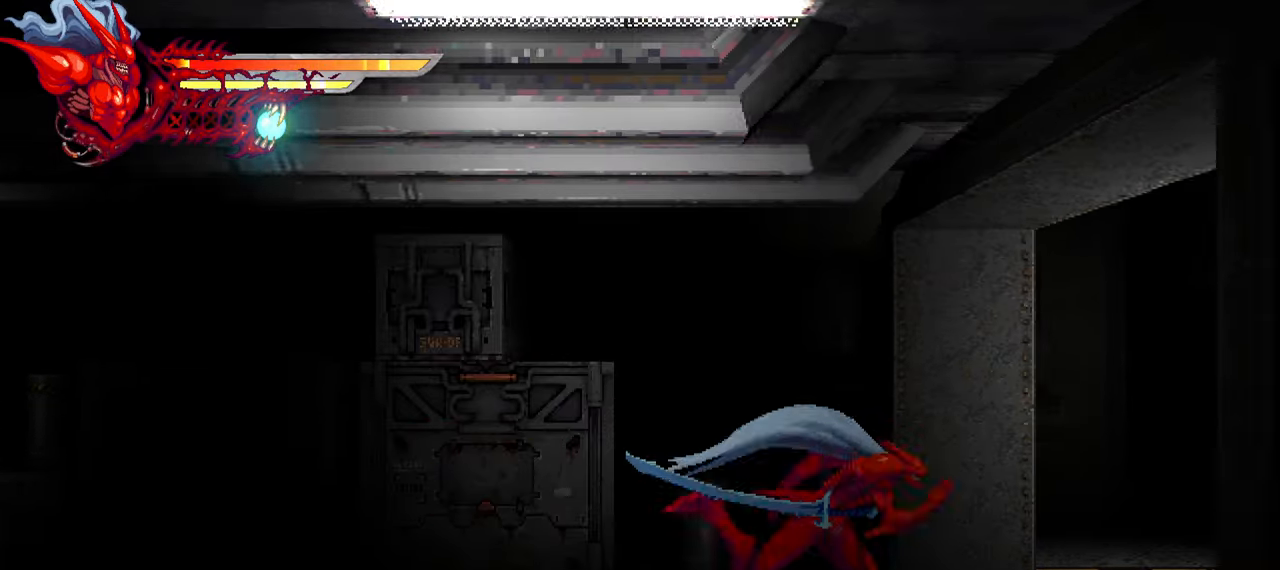
{"buttons": ["L2"], "left_stick": "right", "right_stick": "up", "events": []}
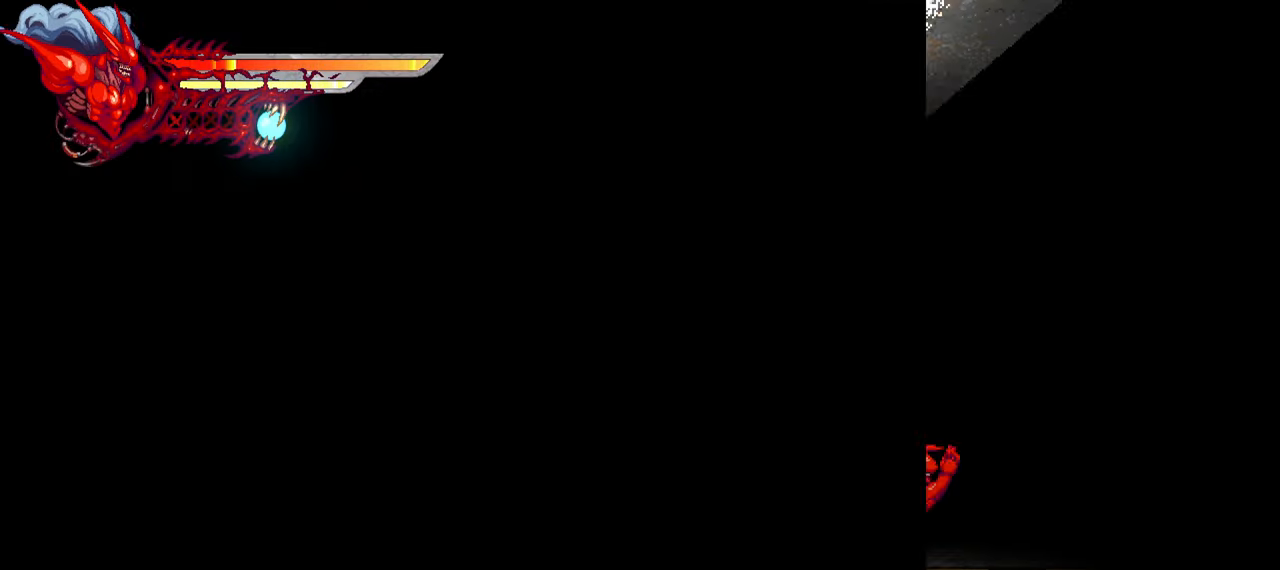
{"buttons": ["L2"], "left_stick": "right", "right_stick": "up", "events": []}
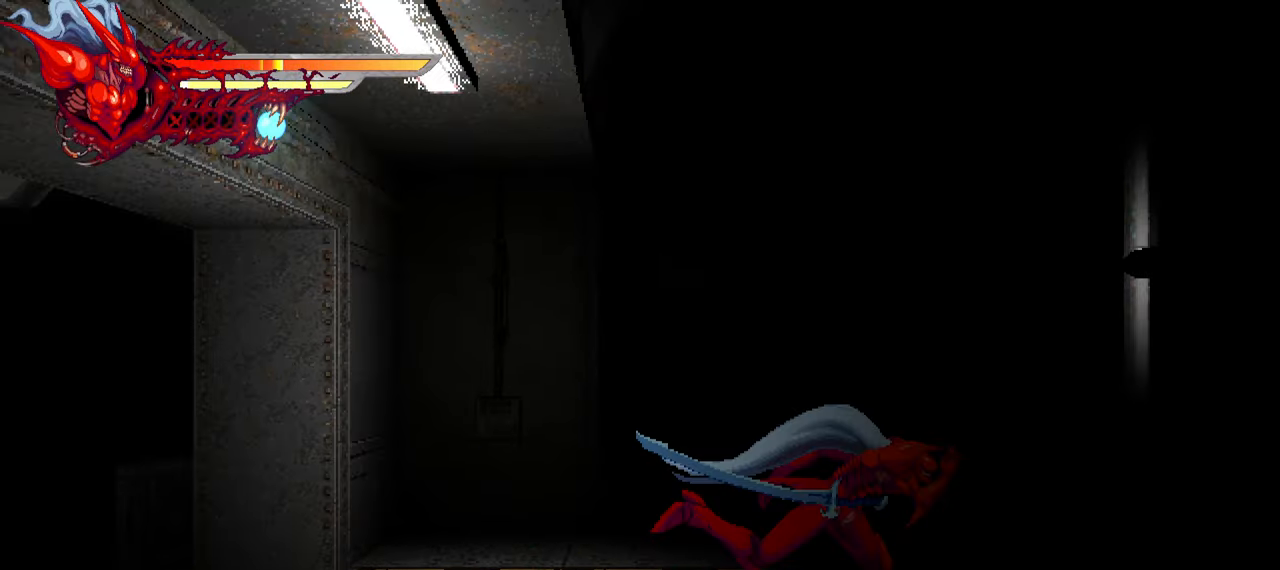
{"buttons": ["L2"], "left_stick": "right", "right_stick": "up", "events": []}
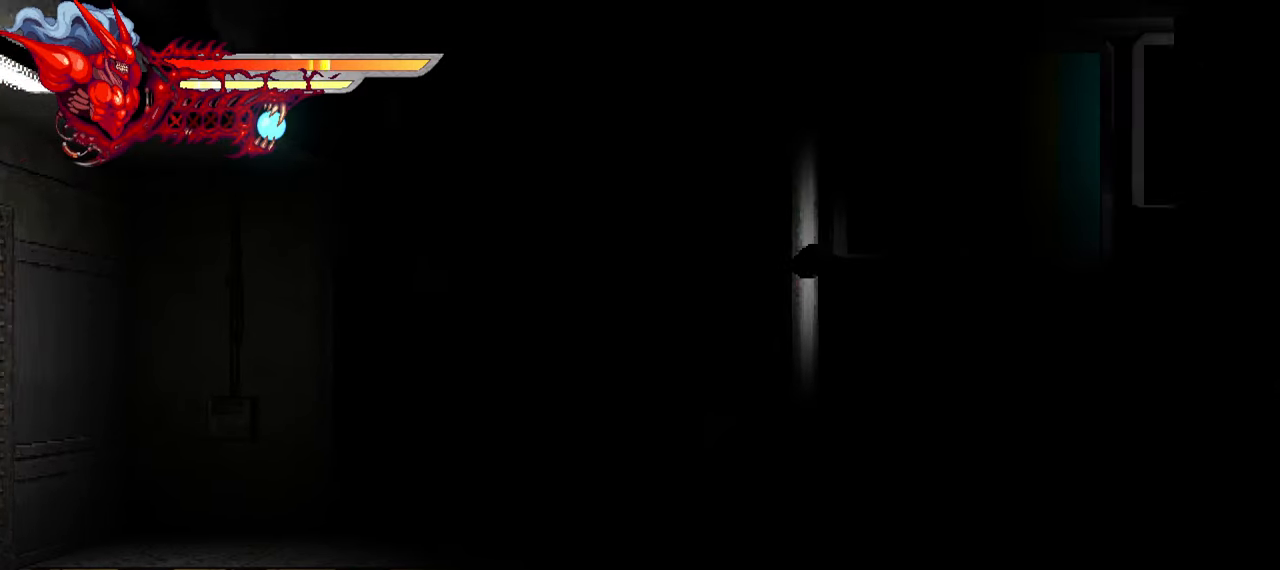
{"buttons": ["L2"], "left_stick": "right", "right_stick": "center", "events": [[67, "right_stick", "center"]]}
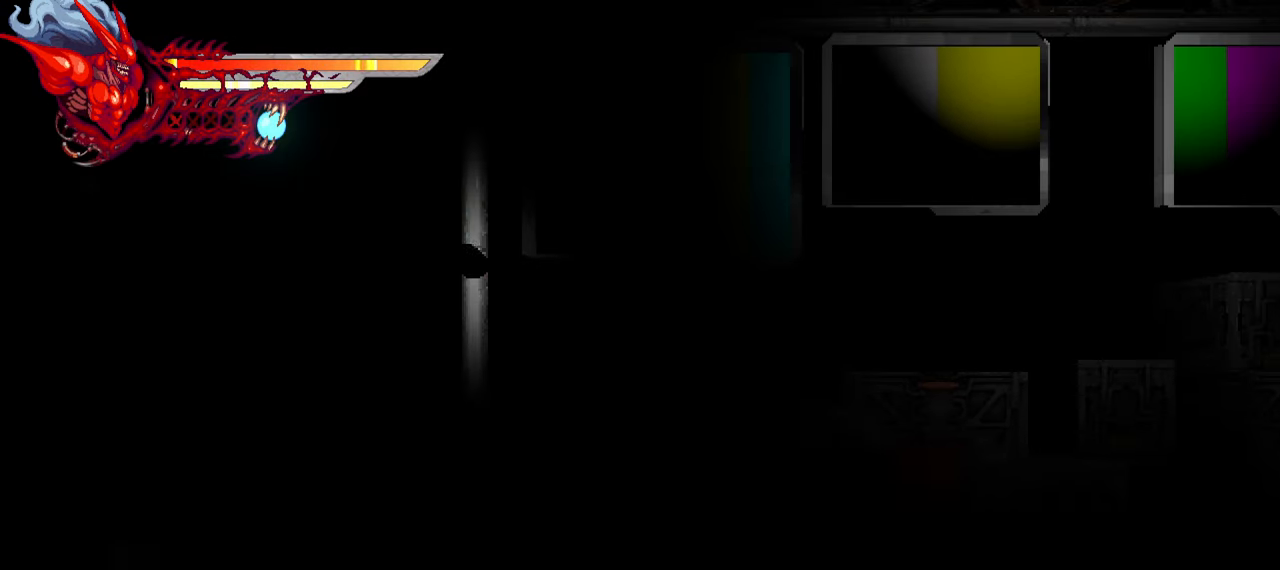
{"buttons": ["L2"], "left_stick": "right", "right_stick": "center", "events": []}
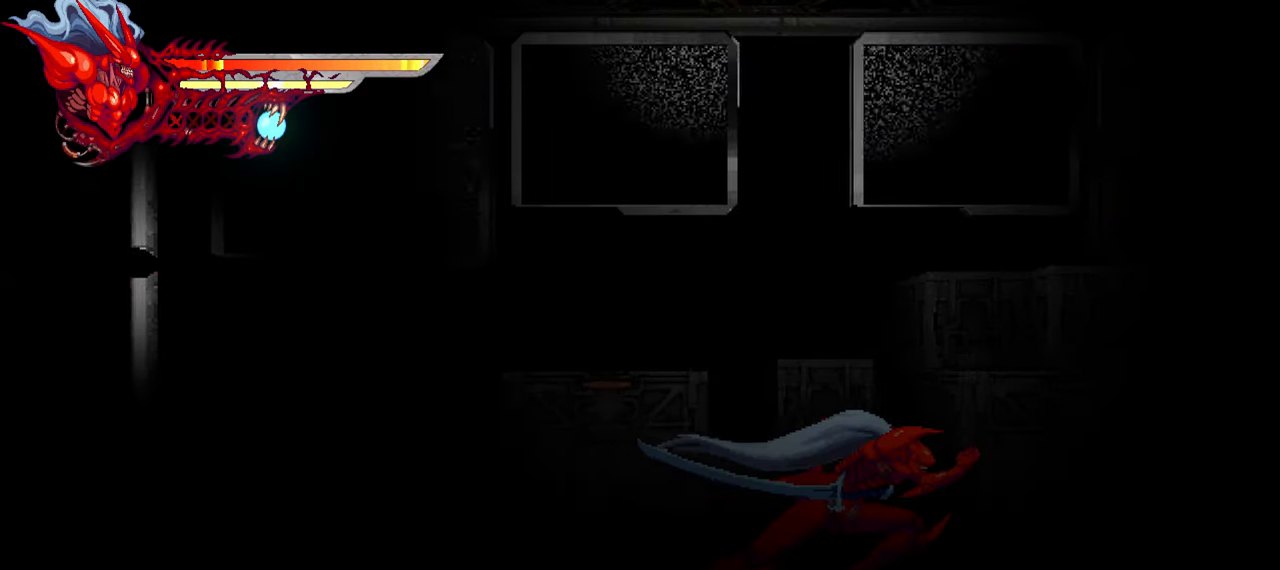
{"buttons": ["L2"], "left_stick": "right", "right_stick": "center", "events": []}
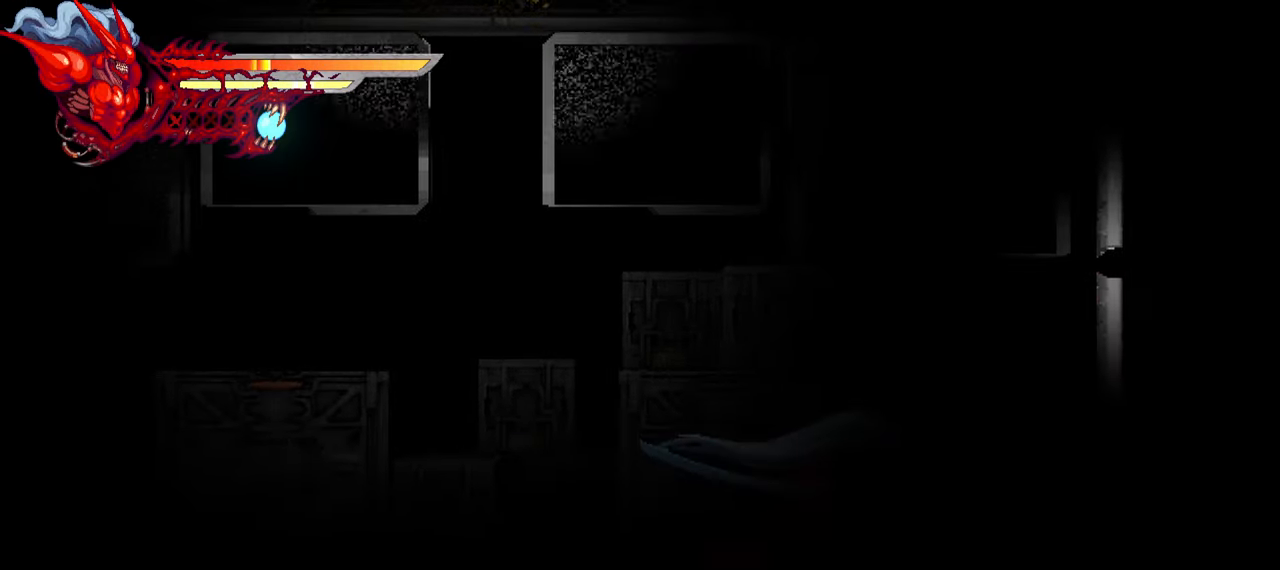
{"buttons": ["L2"], "left_stick": "right", "right_stick": "center", "events": []}
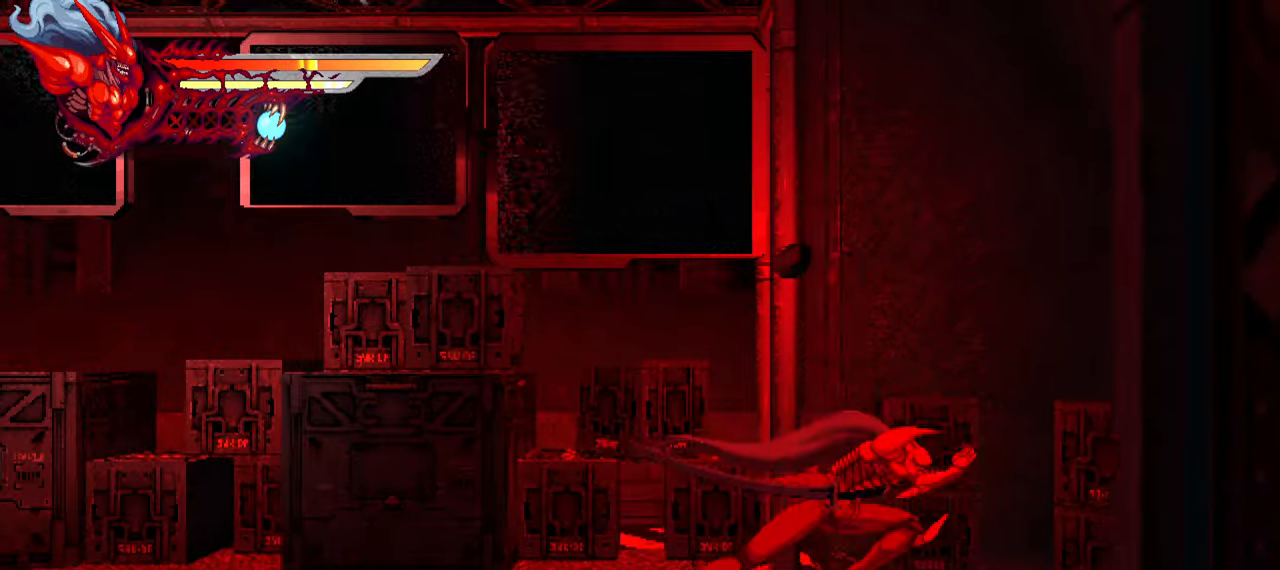
{"buttons": ["L2"], "left_stick": "right", "right_stick": "center", "events": []}
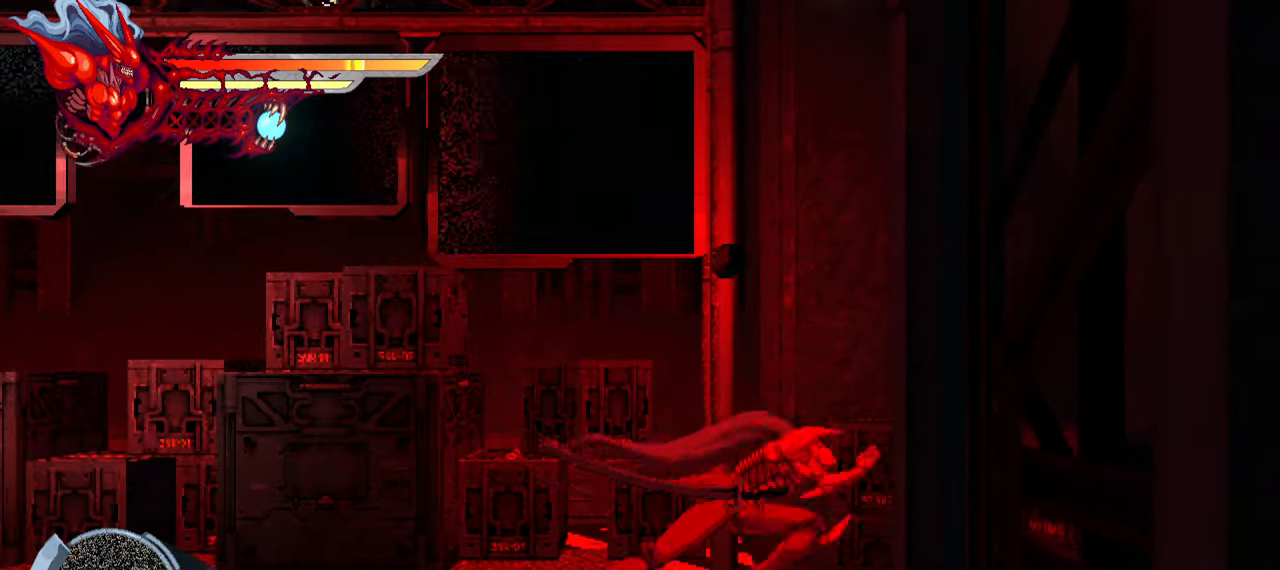
{"buttons": ["L2"], "left_stick": "center", "right_stick": "center", "events": [[183, "left_stick", "center"]]}
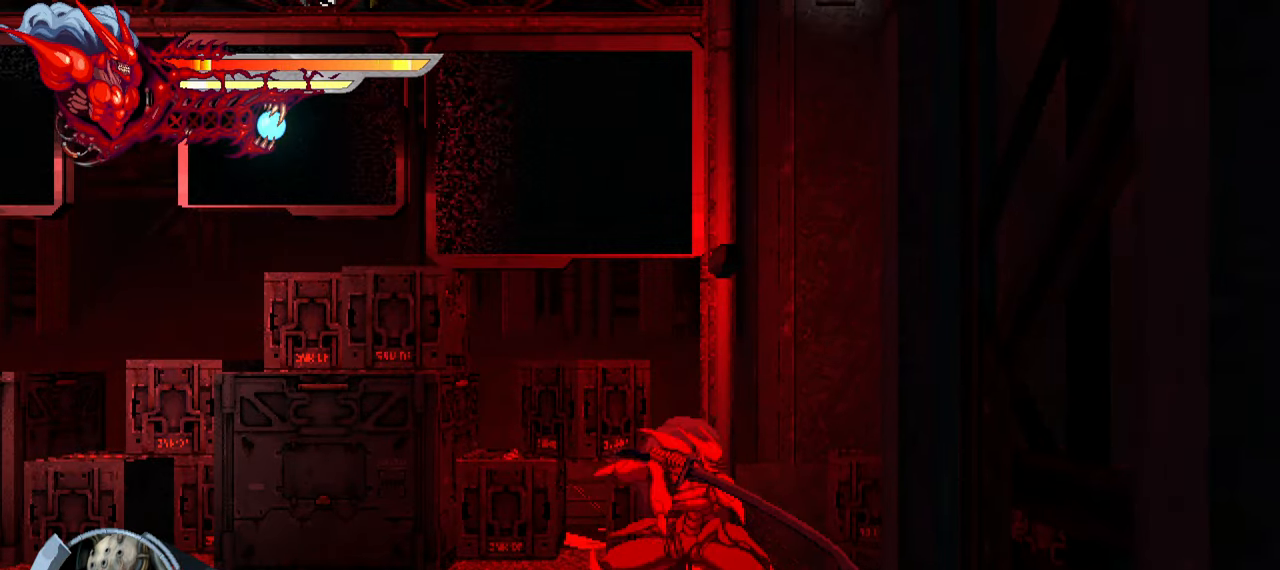
{"buttons": ["CROSS", "L2", "DPAD_LEFT"], "left_stick": "center", "right_stick": "center", "events": [[33, "DPAD_LEFT", "down"], [383, "CROSS", "down"]]}
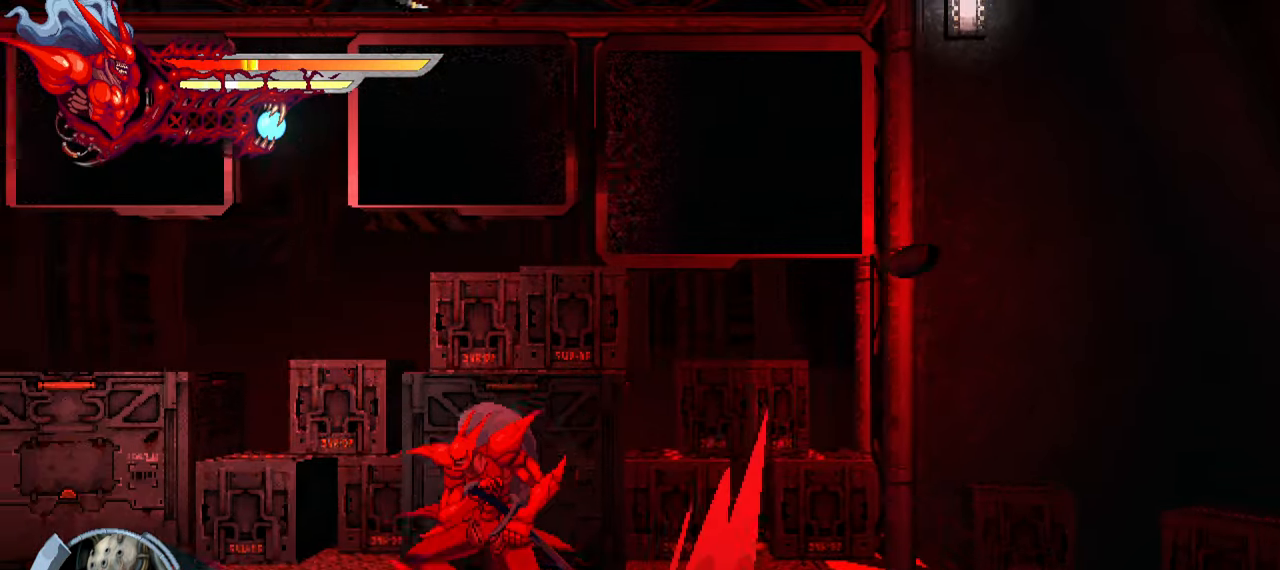
{"buttons": ["TRIANGLE", "L2", "DPAD_LEFT"], "left_stick": "center", "right_stick": "center", "events": [[50, "CROSS", "up"], [183, "TRIANGLE", "down"]]}
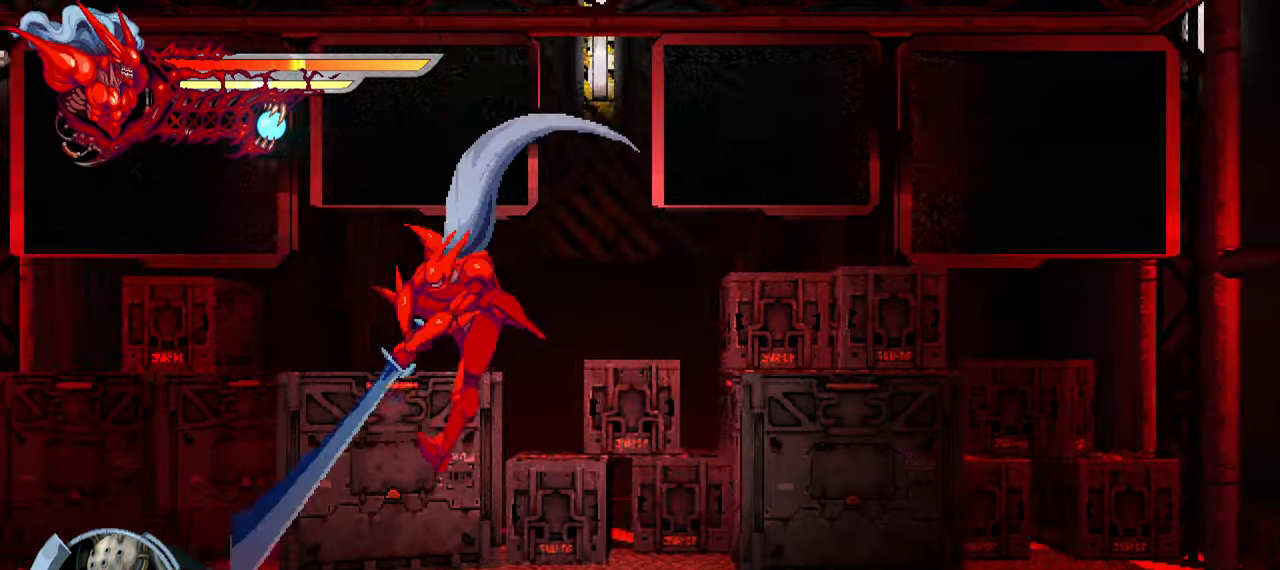
{"buttons": [], "left_stick": "center", "right_stick": "center", "events": [[133, "TRIANGLE", "up"], [366, "DPAD_LEFT", "up"], [466, "L2", "up"]]}
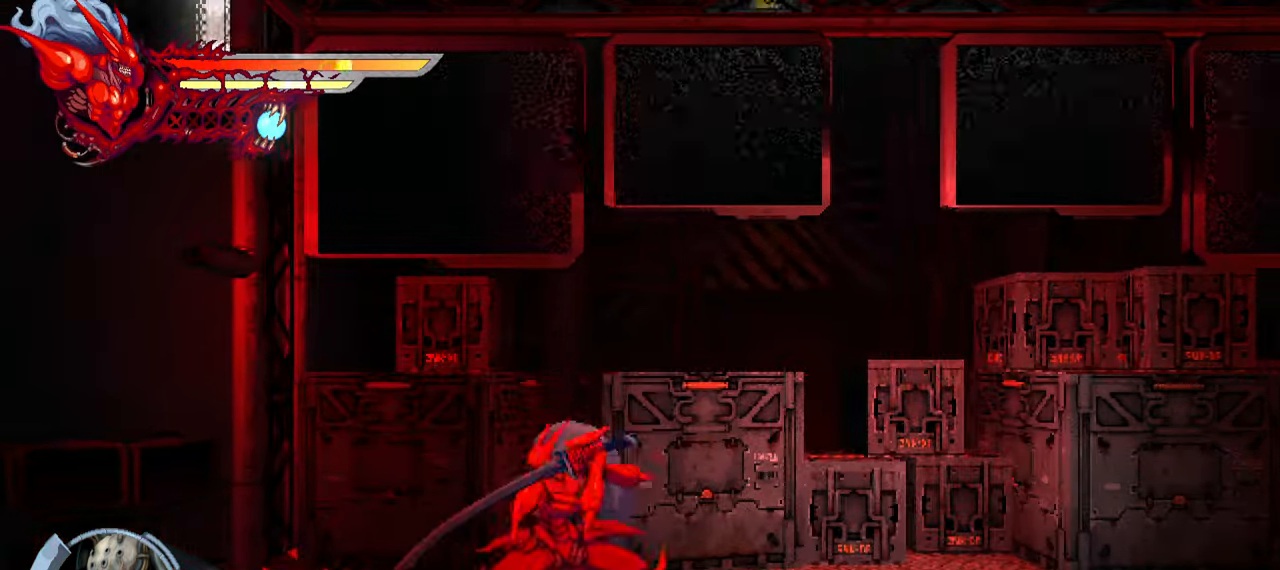
{"buttons": [], "left_stick": "center", "right_stick": "center", "events": []}
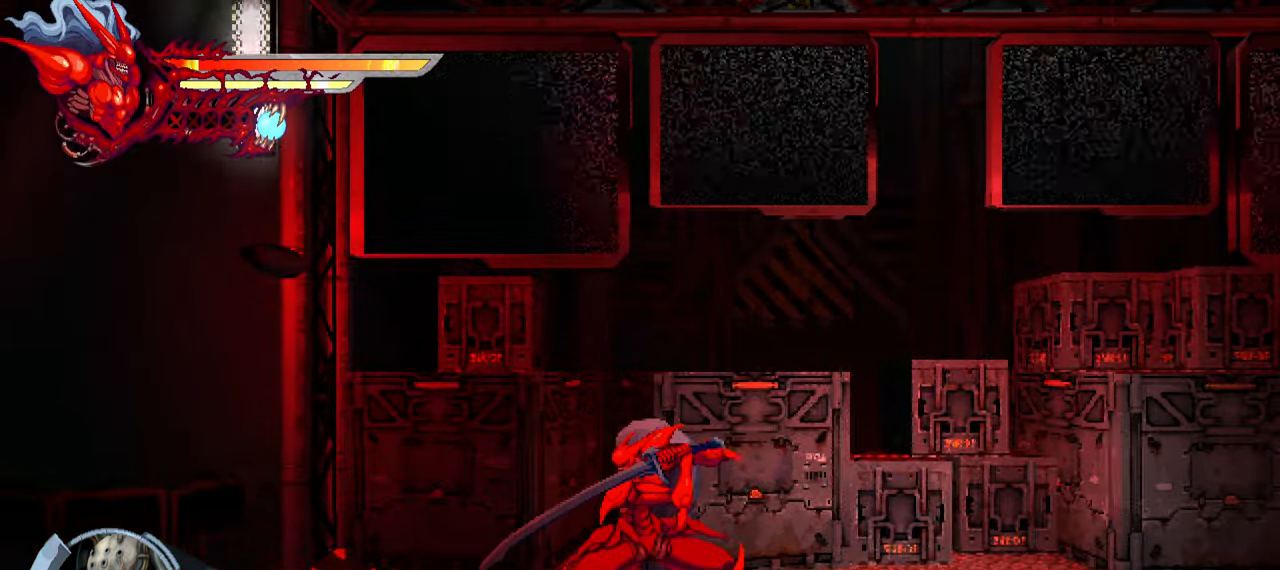
{"buttons": ["DPAD_RIGHT"], "left_stick": "center", "right_stick": "center", "events": [[333, "DPAD_RIGHT", "down"]]}
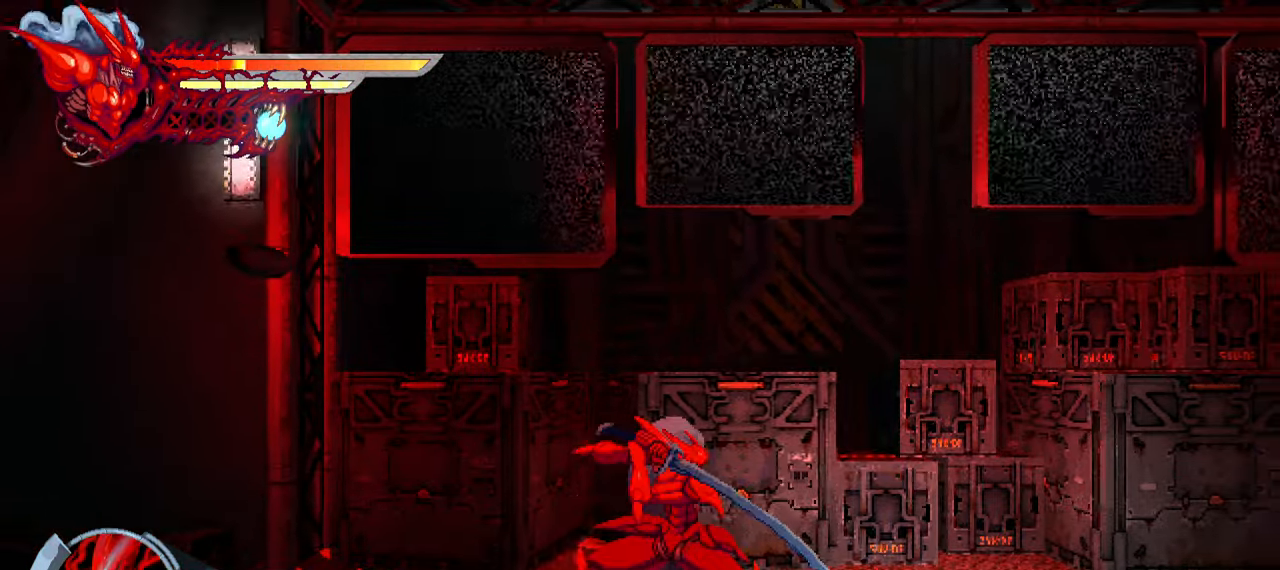
{"buttons": [], "left_stick": "center", "right_stick": "center", "events": [[150, "DPAD_RIGHT", "up"]]}